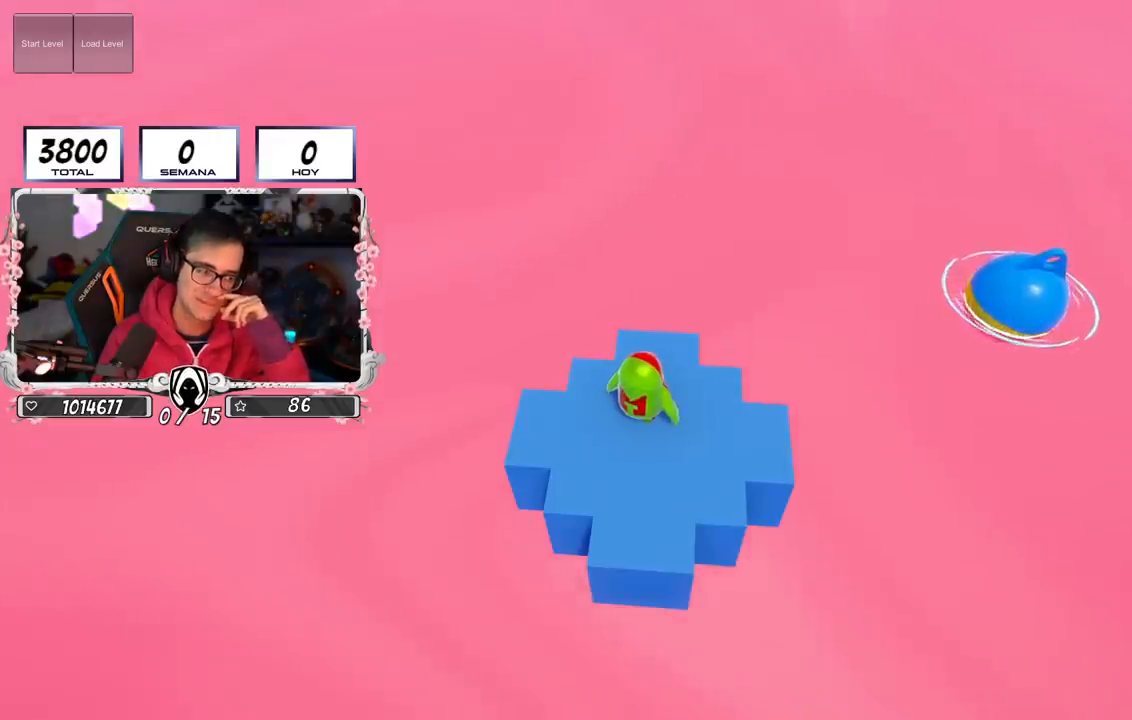
Gameplay with a controller (PlayStation layout); each line is a JSON object with the inputs held at the frame after it. "events" lists button and stick changes between this image and that frame as [ms after this image, input, new state], when the widget could be followed in between.
{"buttons": [], "left_stick": "up-right", "right_stick": "center", "events": [[284, "left_stick", "up-left"], [367, "left_stick", "up"], [467, "left_stick", "up-right"]]}
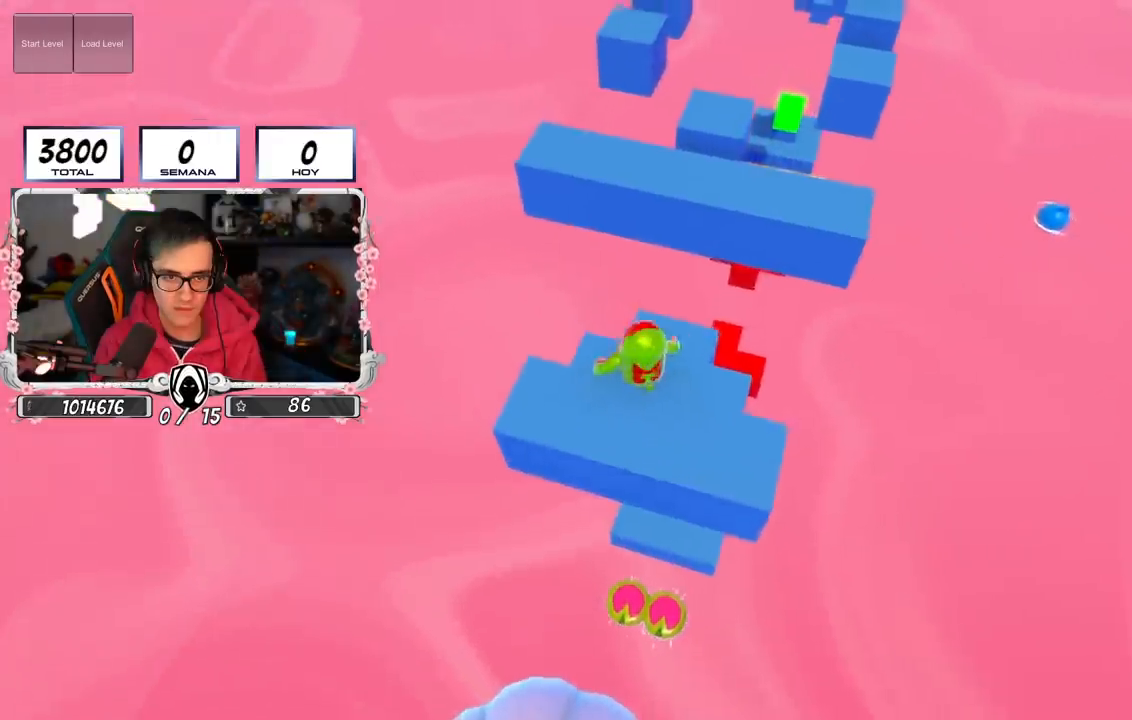
{"buttons": [], "left_stick": "up-right", "right_stick": "center", "events": [[66, "left_stick", "up"], [250, "CROSS", "down"], [350, "left_stick", "up-right"], [500, "CROSS", "up"]]}
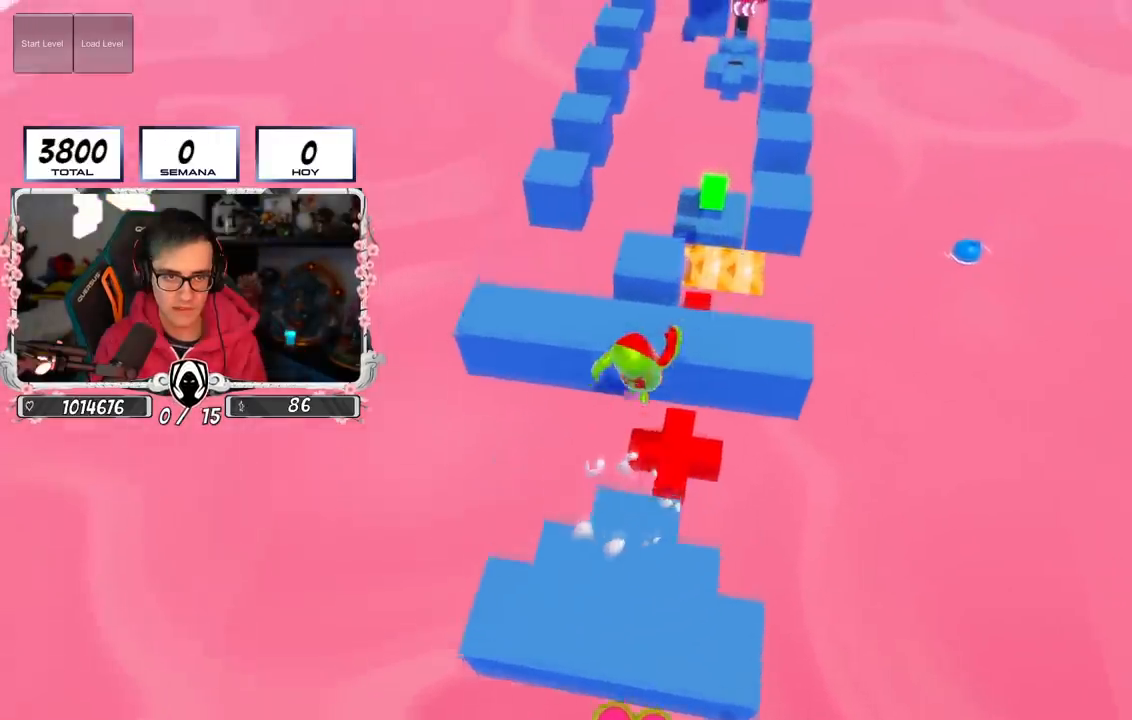
{"buttons": [], "left_stick": "down-right", "right_stick": "center", "events": [[217, "left_stick", "center"], [367, "left_stick", "down-right"]]}
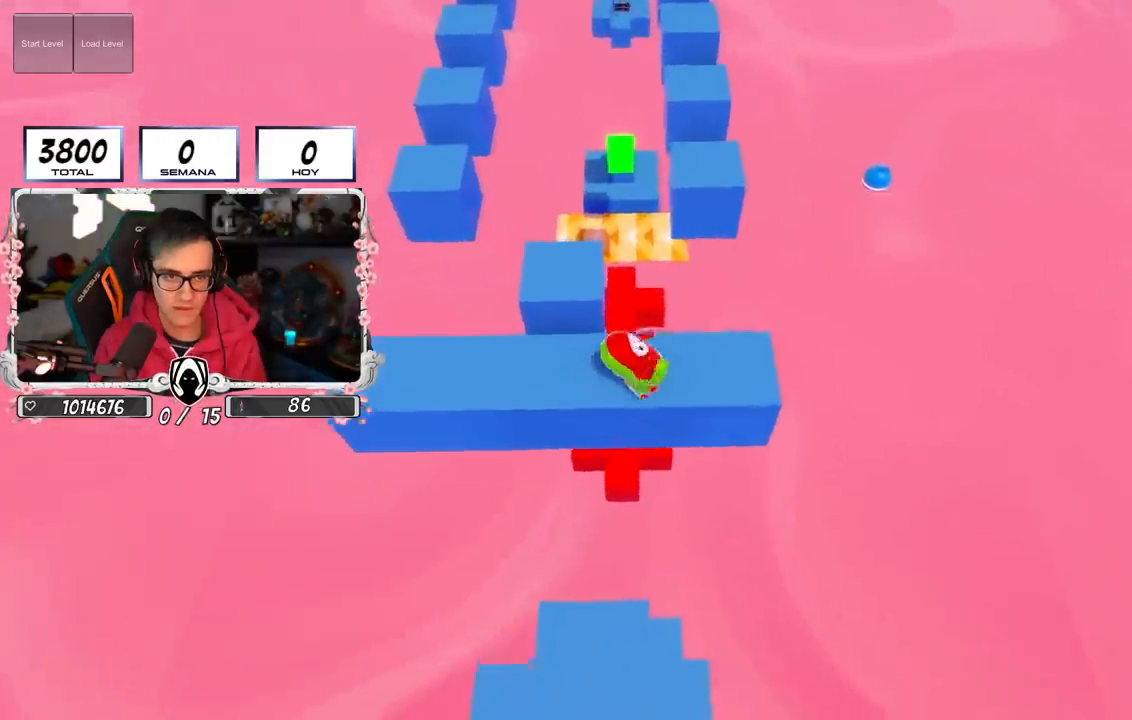
{"buttons": [], "left_stick": "center", "right_stick": "center", "events": [[33, "left_stick", "center"], [33, "right_stick", "up-left"], [117, "right_stick", "center"], [350, "left_stick", "up-right"], [434, "left_stick", "center"]]}
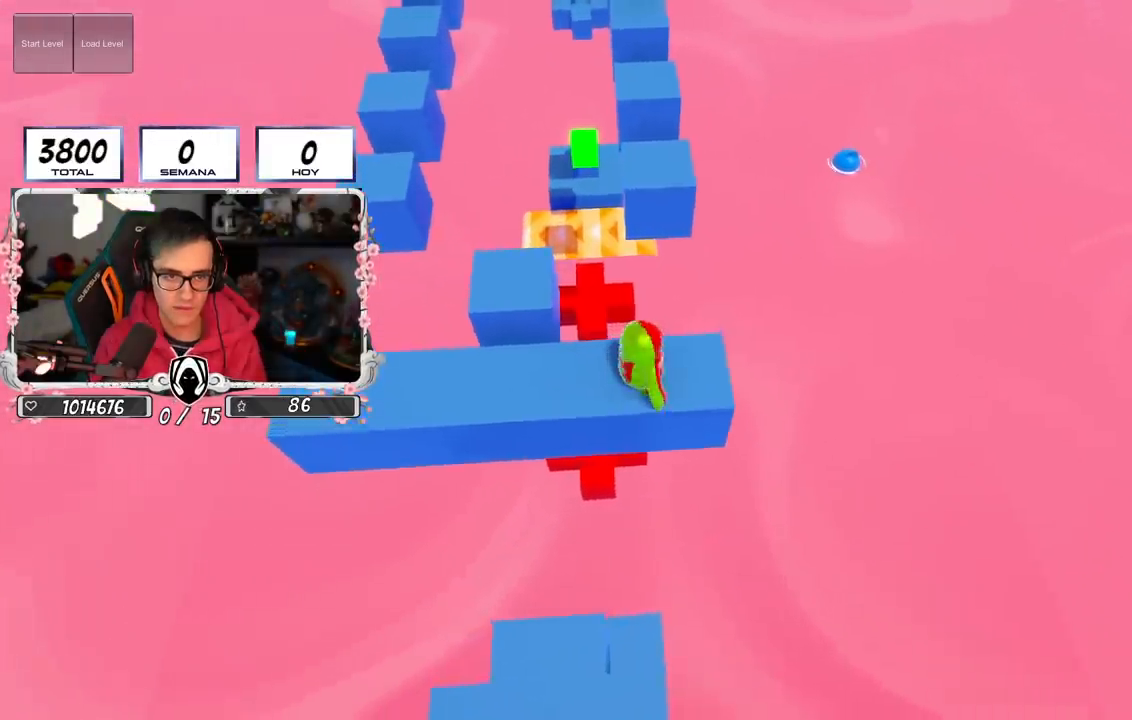
{"buttons": [], "left_stick": "center", "right_stick": "center", "events": [[317, "left_stick", "right"], [367, "left_stick", "center"]]}
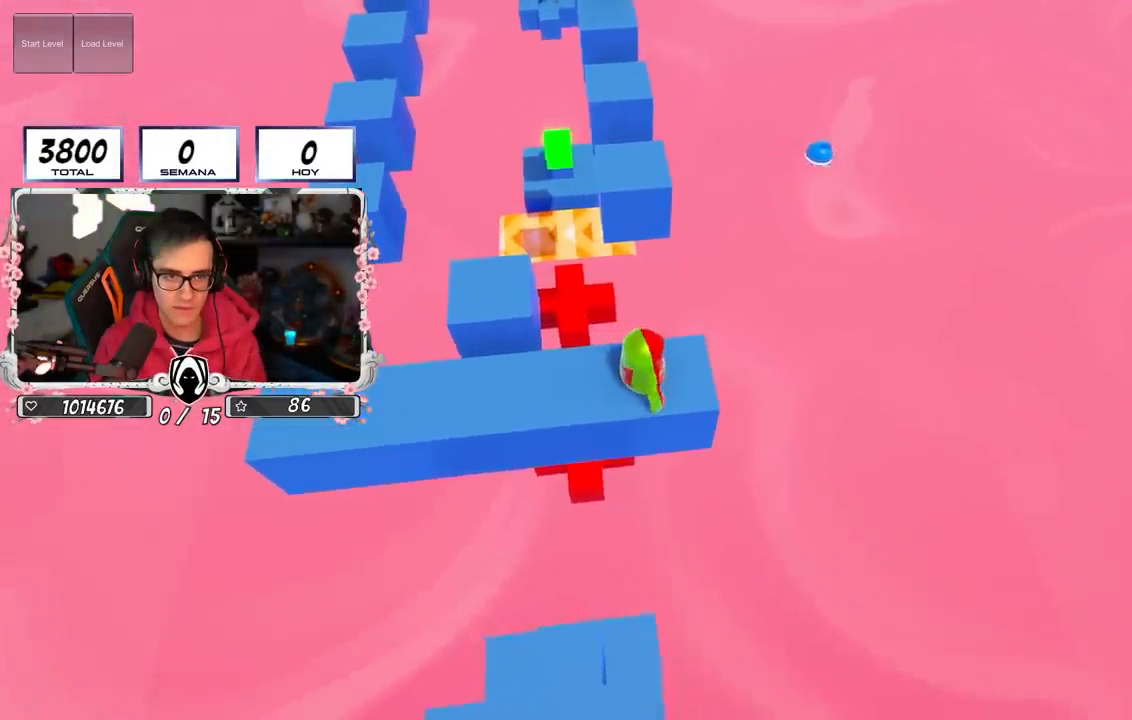
{"buttons": [], "left_stick": "center", "right_stick": "center", "events": []}
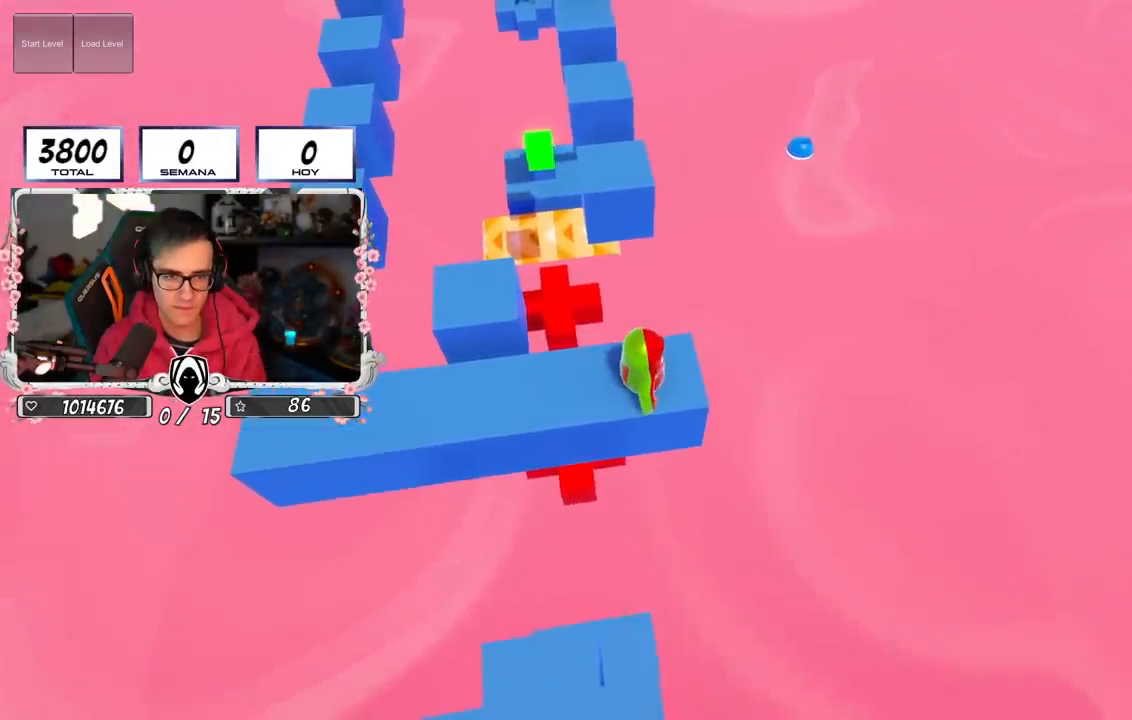
{"buttons": [], "left_stick": "center", "right_stick": "center", "events": []}
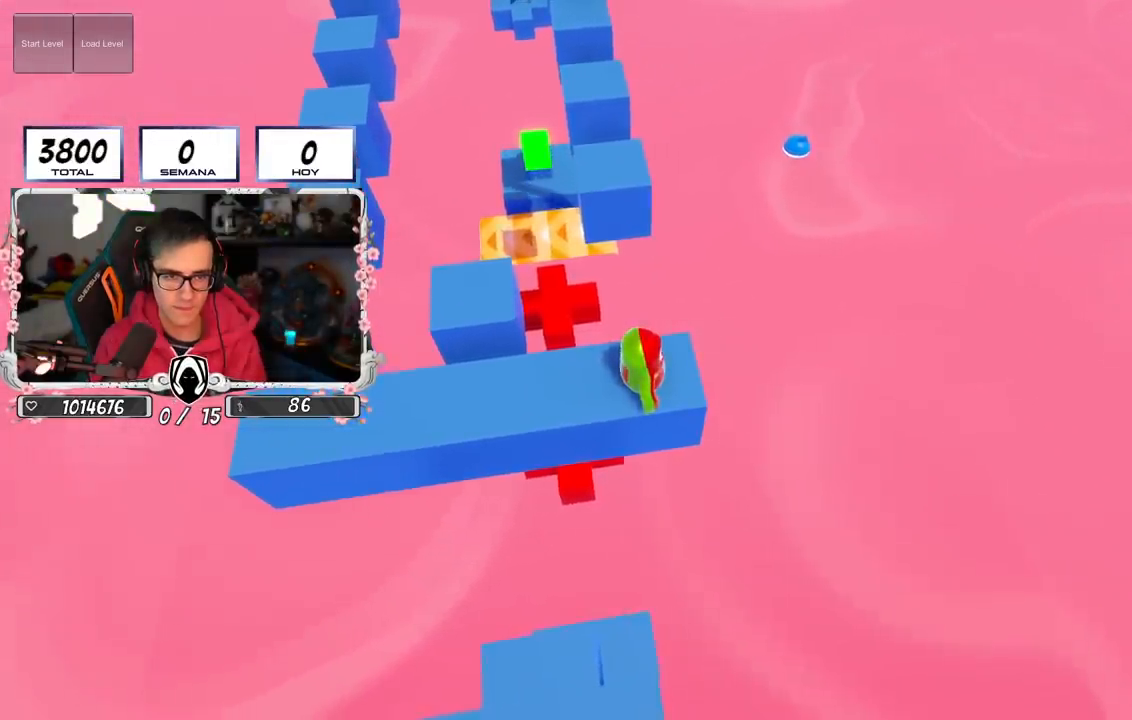
{"buttons": [], "left_stick": "center", "right_stick": "left", "events": [[417, "right_stick", "left"]]}
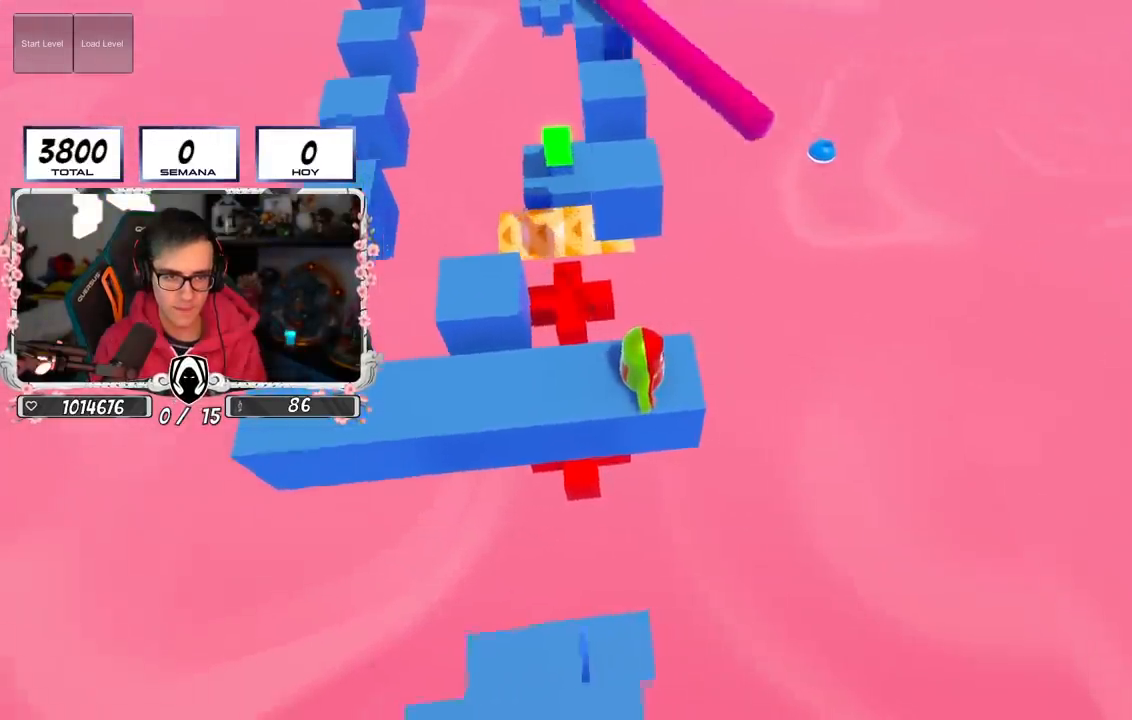
{"buttons": ["CROSS"], "left_stick": "up", "right_stick": "center", "events": [[16, "right_stick", "center"], [33, "left_stick", "right"], [133, "left_stick", "up"], [467, "CROSS", "down"]]}
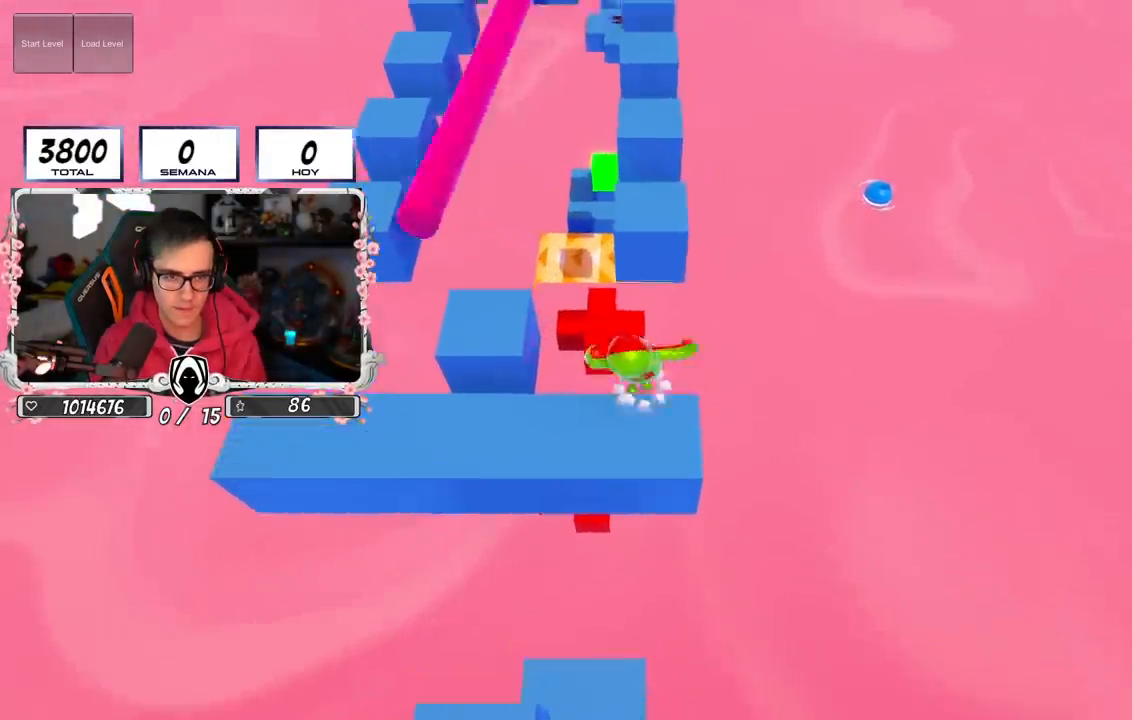
{"buttons": [], "left_stick": "up", "right_stick": "center", "events": [[267, "left_stick", "up-right"], [367, "left_stick", "up"], [384, "CROSS", "up"]]}
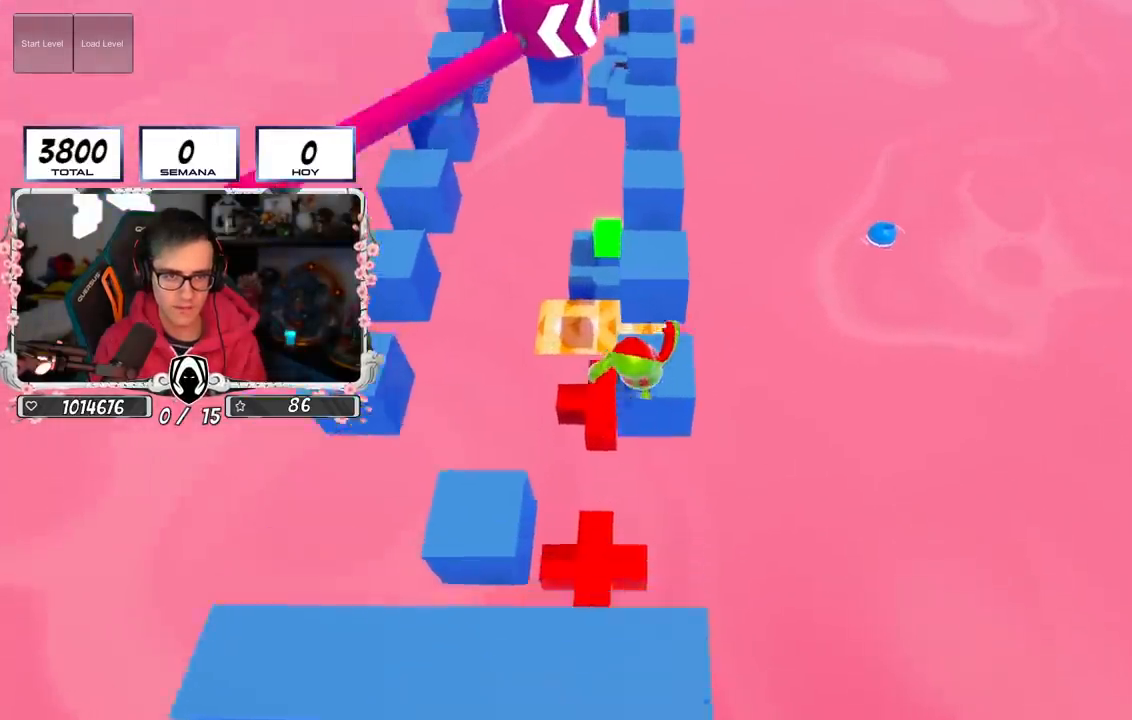
{"buttons": [], "left_stick": "up", "right_stick": "center", "events": [[183, "CROSS", "down"], [317, "left_stick", "down"], [350, "CROSS", "up"], [467, "left_stick", "up"]]}
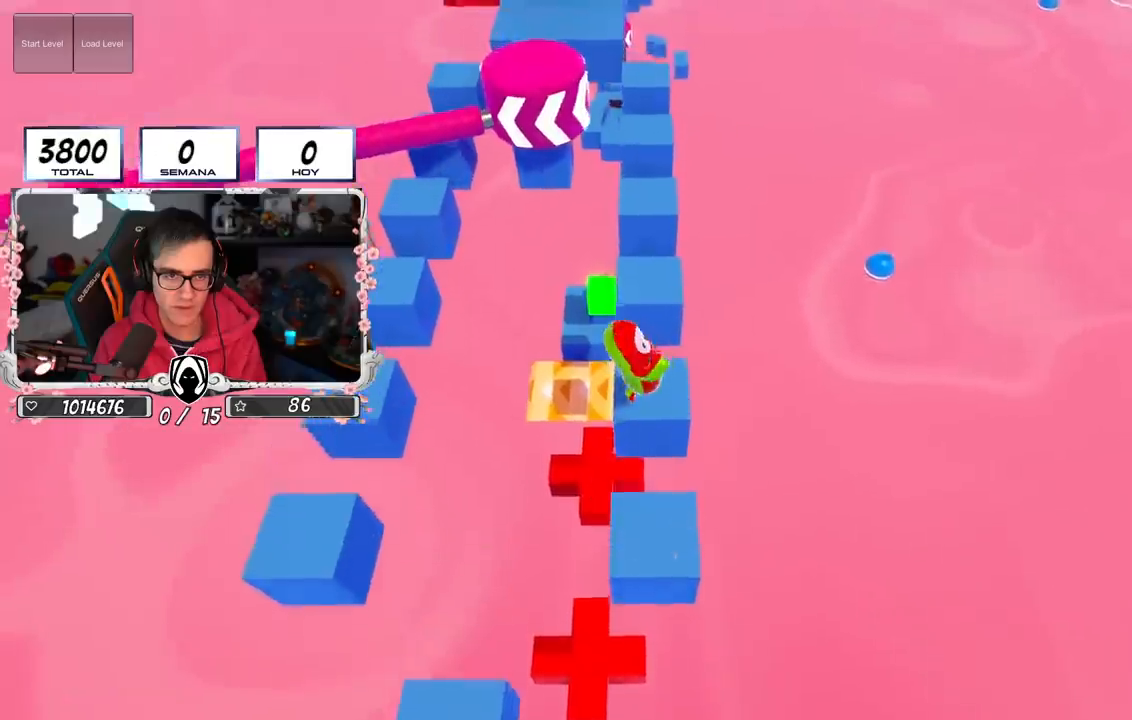
{"buttons": [], "left_stick": "center", "right_stick": "center", "events": [[134, "left_stick", "down-right"], [300, "left_stick", "center"]]}
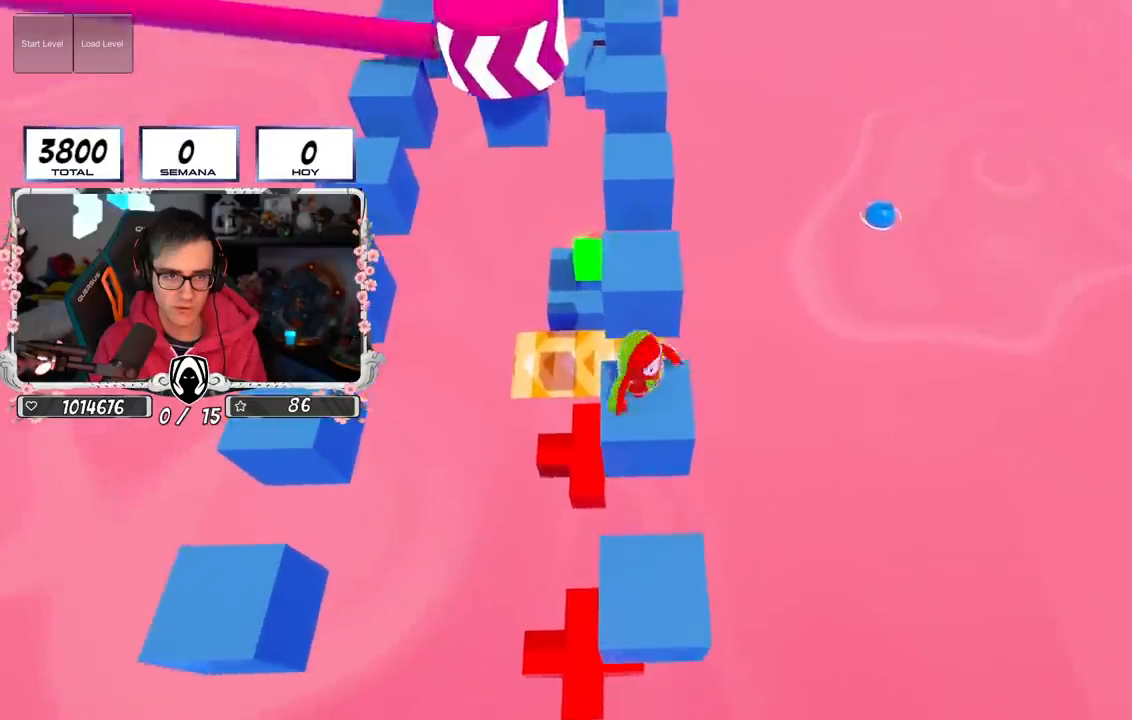
{"buttons": [], "left_stick": "center", "right_stick": "center", "events": [[16, "left_stick", "down-right"], [116, "left_stick", "center"], [116, "right_stick", "up"], [233, "right_stick", "center"]]}
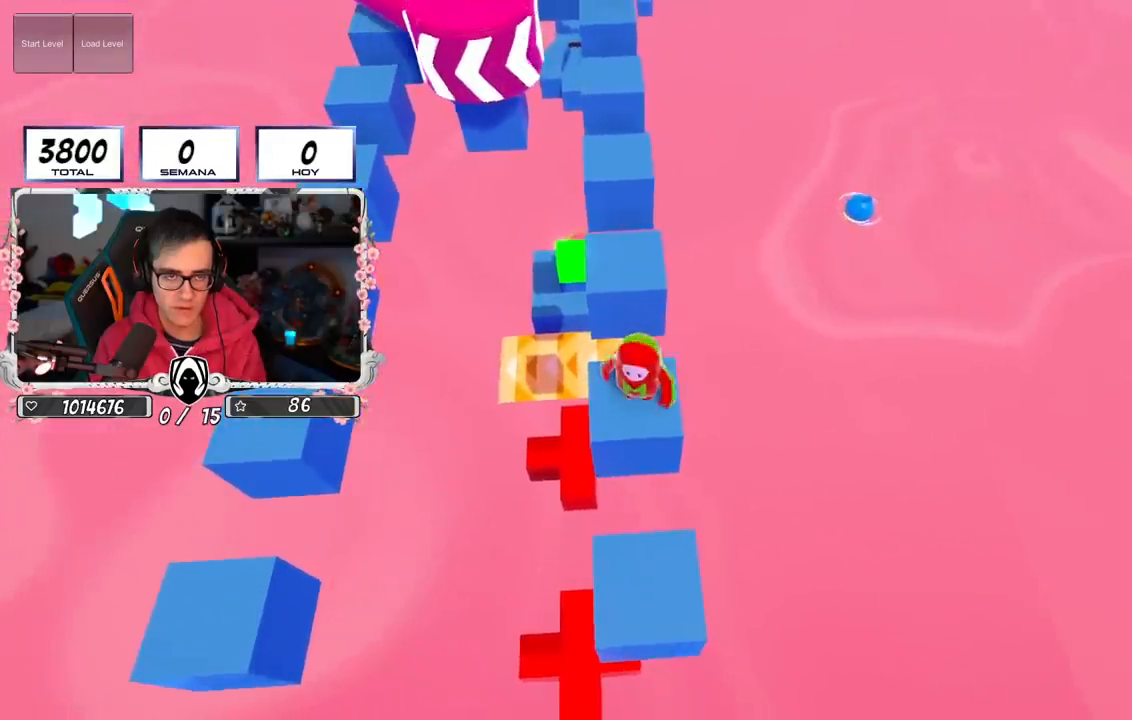
{"buttons": [], "left_stick": "center", "right_stick": "up", "events": [[67, "left_stick", "right"], [134, "right_stick", "up-left"], [150, "left_stick", "center"], [200, "right_stick", "center"], [317, "left_stick", "left"], [367, "right_stick", "up"], [400, "left_stick", "center"]]}
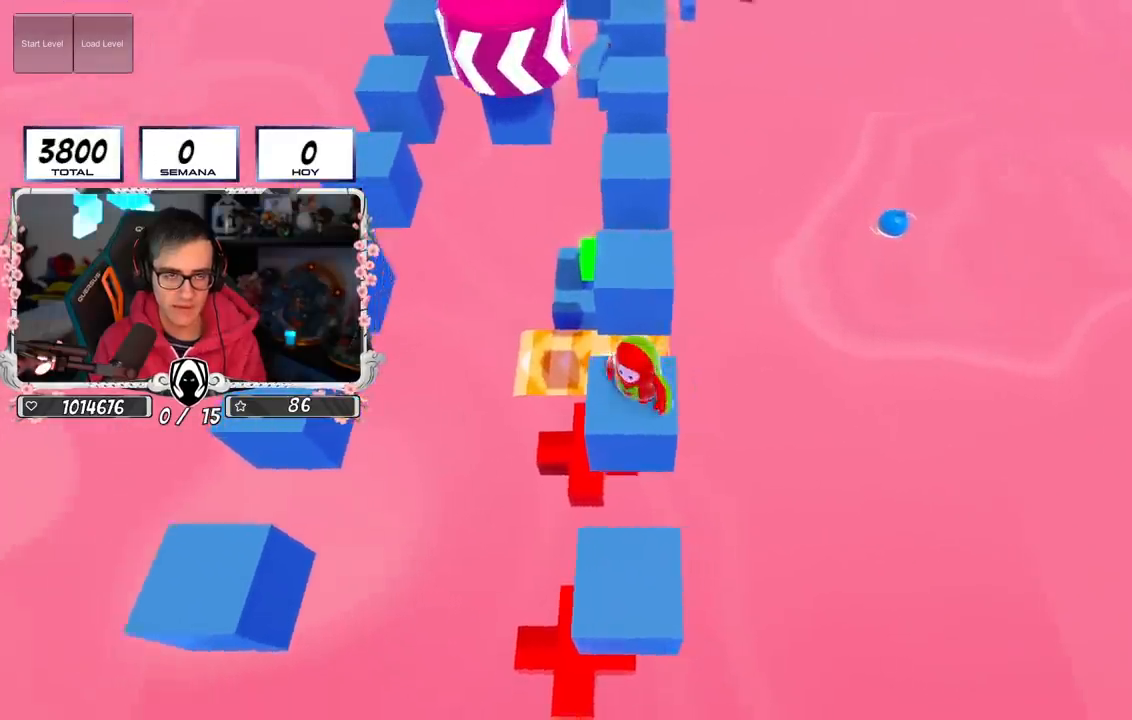
{"buttons": [], "left_stick": "center", "right_stick": "center", "events": [[33, "right_stick", "center"], [216, "left_stick", "right"], [267, "left_stick", "center"]]}
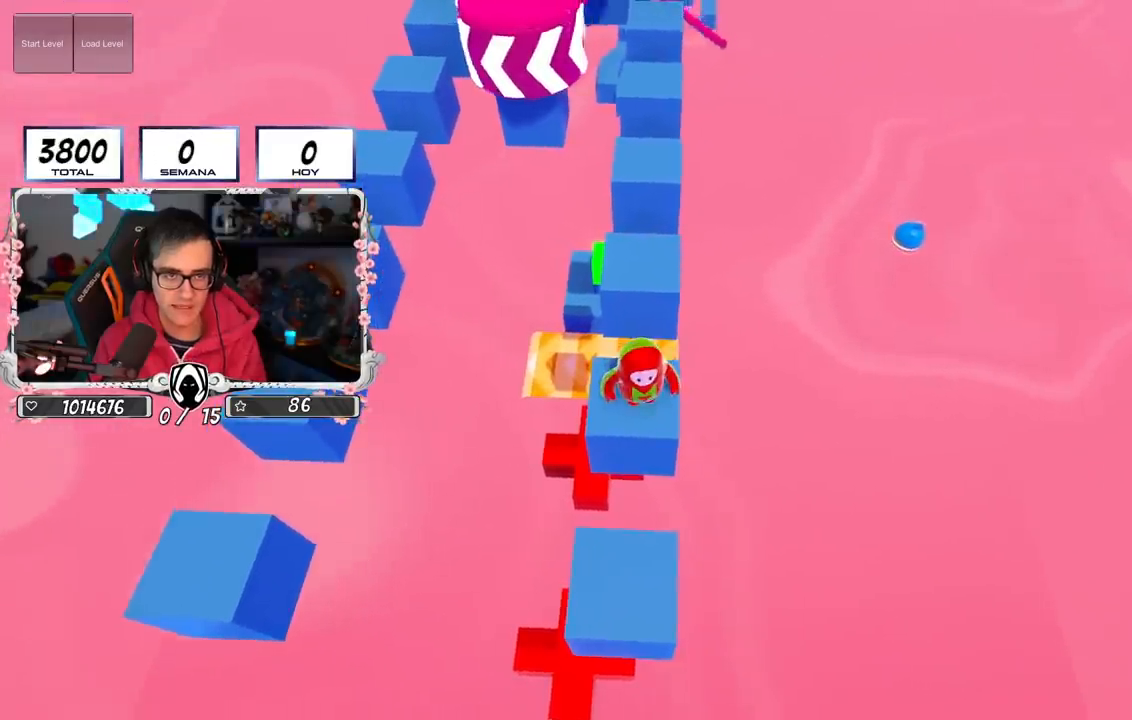
{"buttons": [], "left_stick": "center", "right_stick": "center", "events": [[250, "left_stick", "left"], [334, "left_stick", "center"]]}
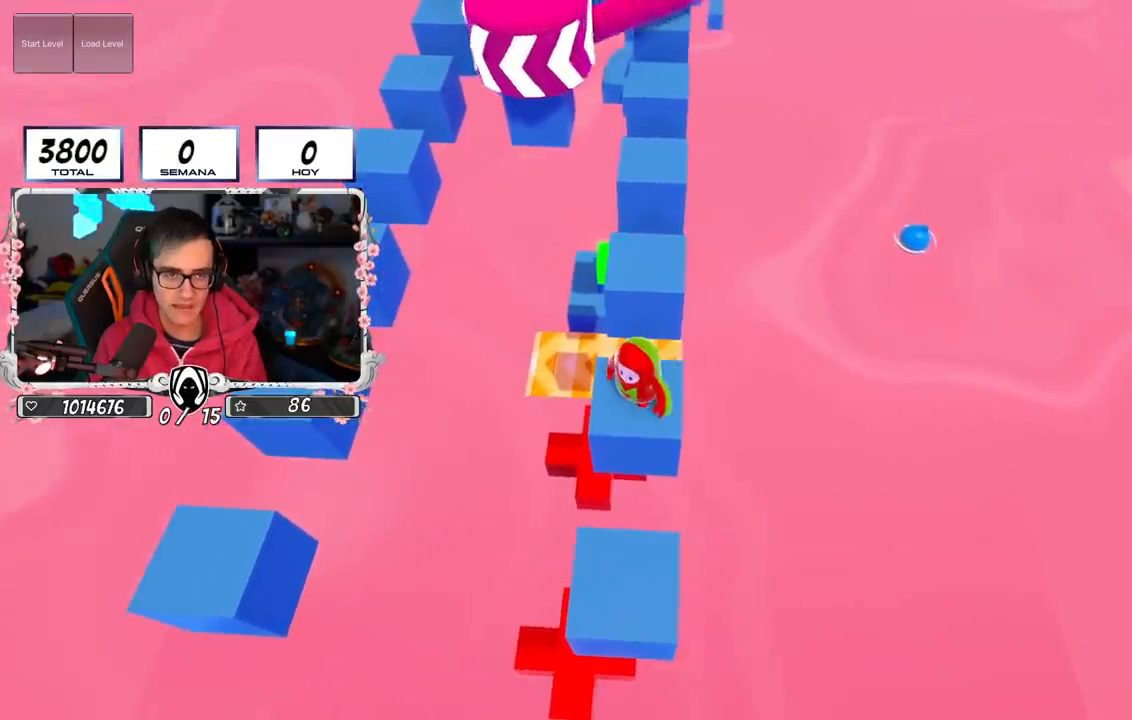
{"buttons": [], "left_stick": "center", "right_stick": "center", "events": [[300, "right_stick", "up"], [483, "right_stick", "center"]]}
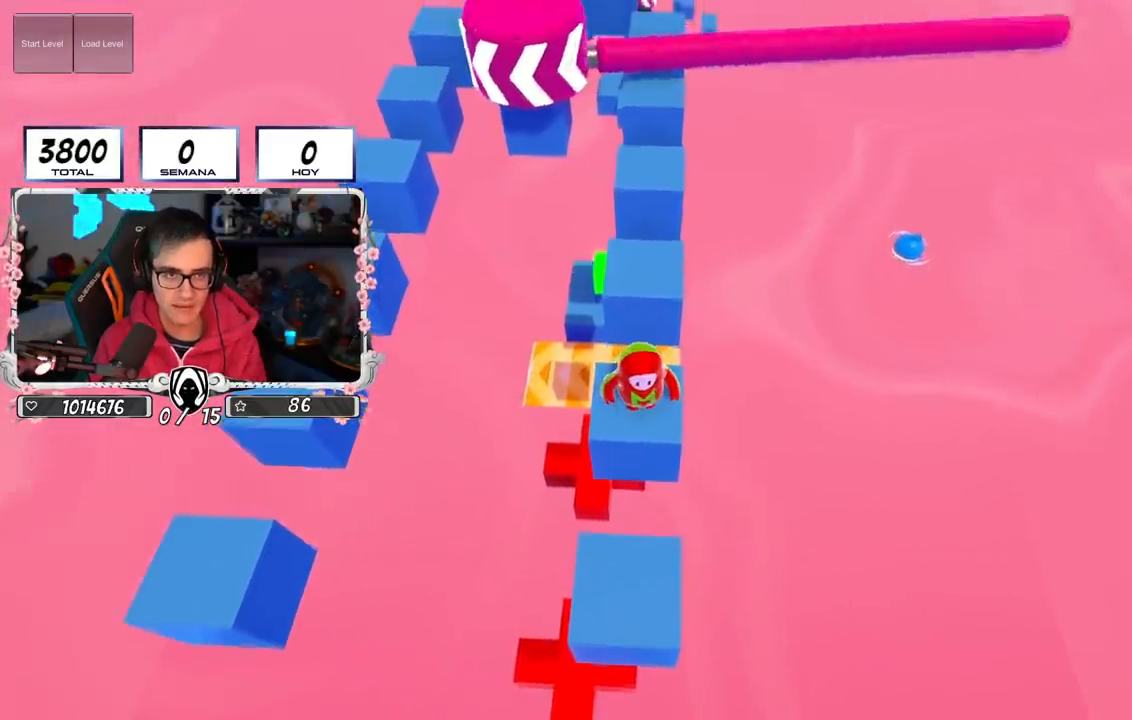
{"buttons": [], "left_stick": "center", "right_stick": "center", "events": [[300, "right_stick", "up"], [384, "right_stick", "center"]]}
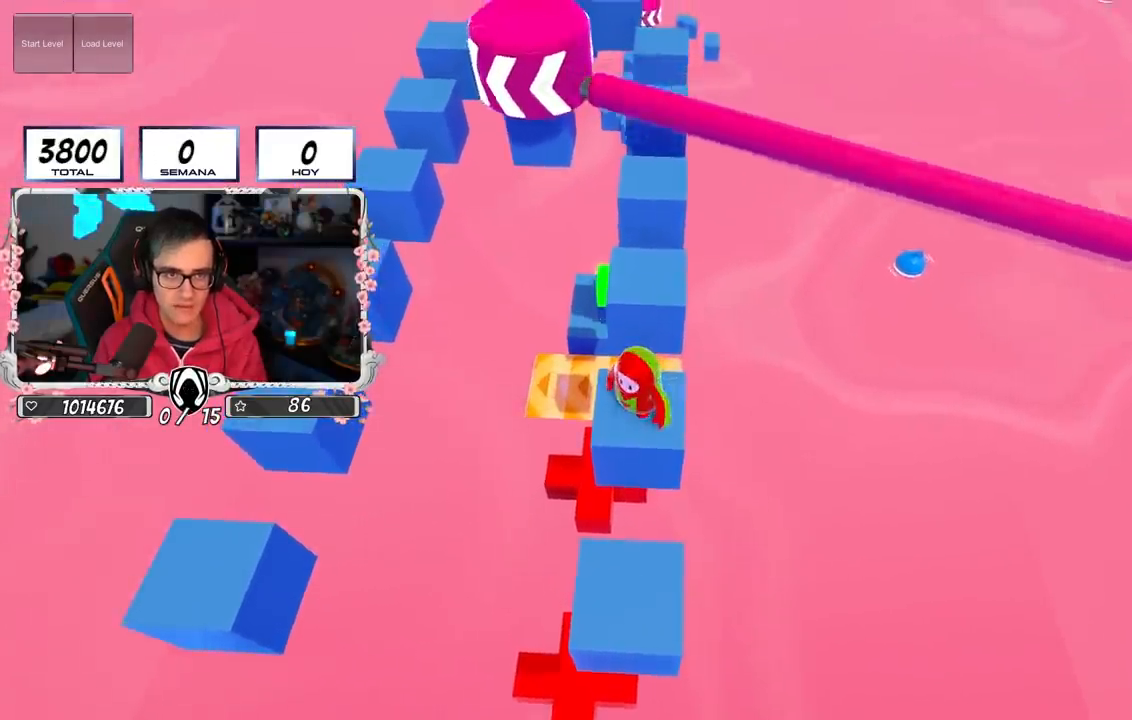
{"buttons": ["CROSS"], "left_stick": "center", "right_stick": "center", "events": [[367, "CROSS", "down"]]}
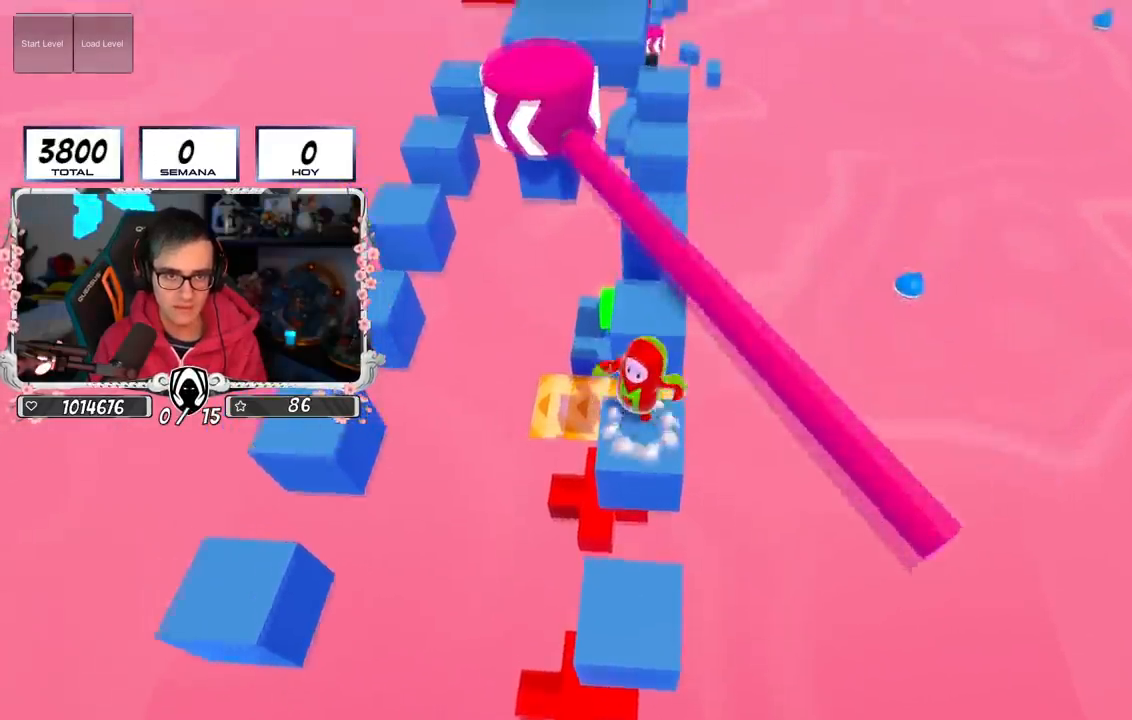
{"buttons": [], "left_stick": "center", "right_stick": "down", "events": [[117, "CROSS", "up"], [384, "left_stick", "right"], [417, "right_stick", "down"], [451, "left_stick", "center"]]}
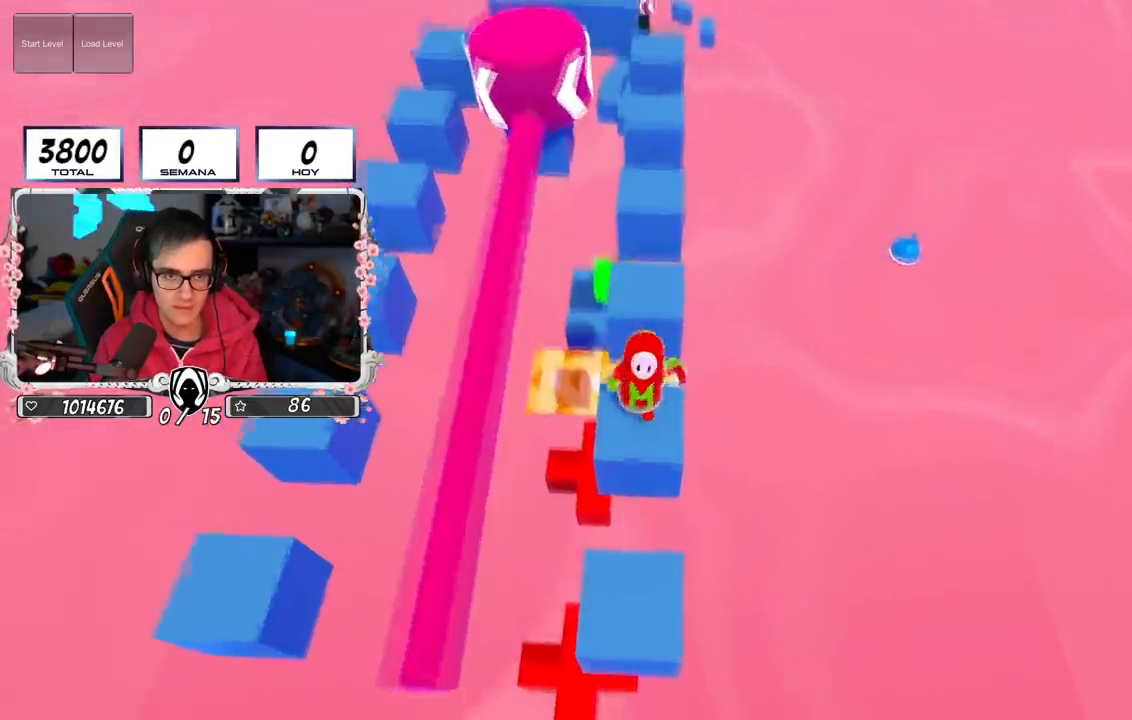
{"buttons": [], "left_stick": "center", "right_stick": "center", "events": [[33, "right_stick", "center"], [100, "left_stick", "left"], [183, "left_stick", "center"]]}
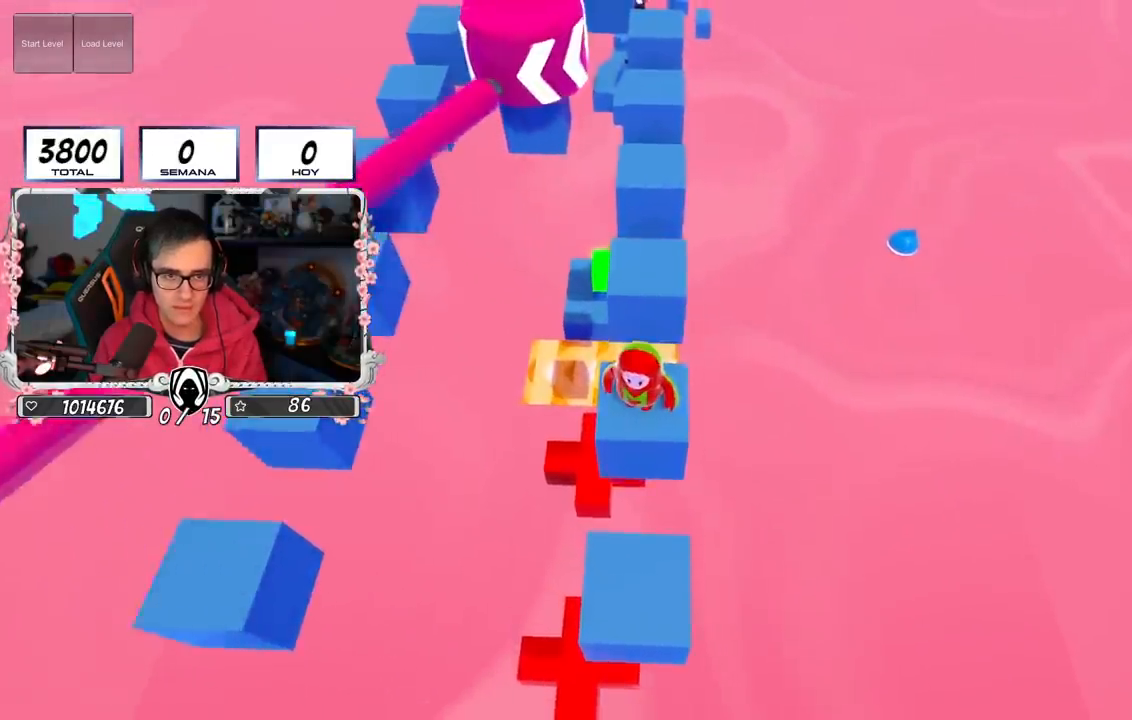
{"buttons": [], "left_stick": "up", "right_stick": "center", "events": [[17, "left_stick", "up-left"], [100, "left_stick", "up"], [267, "CROSS", "down"], [484, "CROSS", "up"]]}
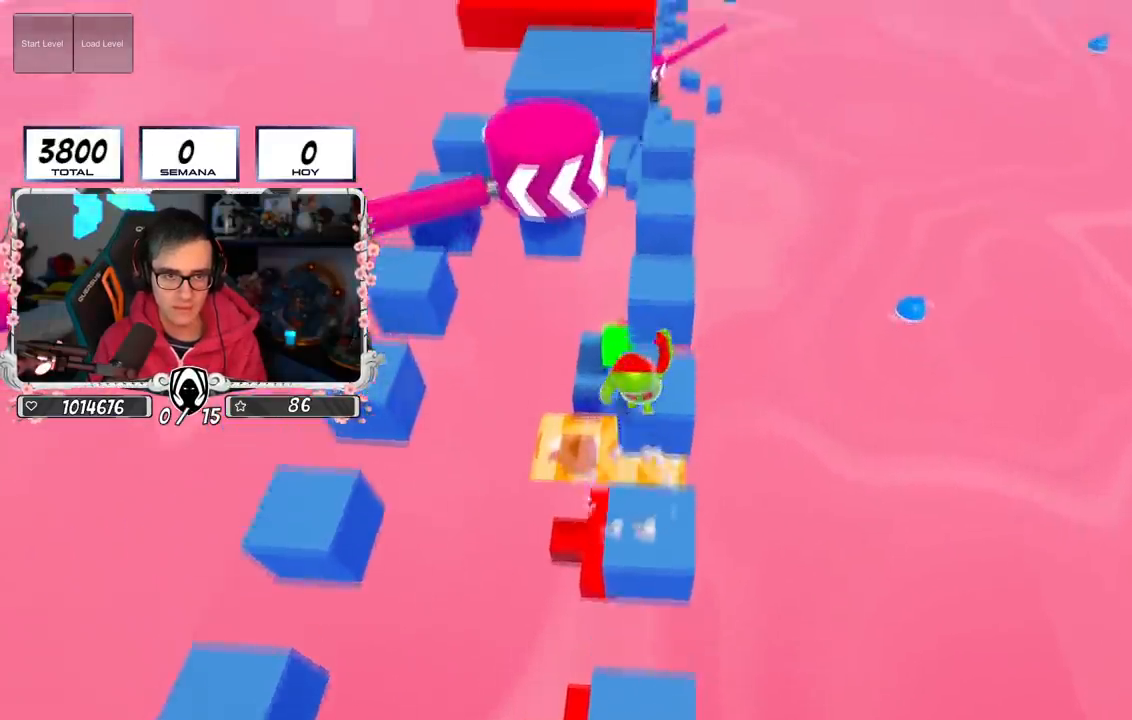
{"buttons": [], "left_stick": "center", "right_stick": "center", "events": [[100, "SQUARE", "down"], [250, "SQUARE", "up"], [417, "left_stick", "center"]]}
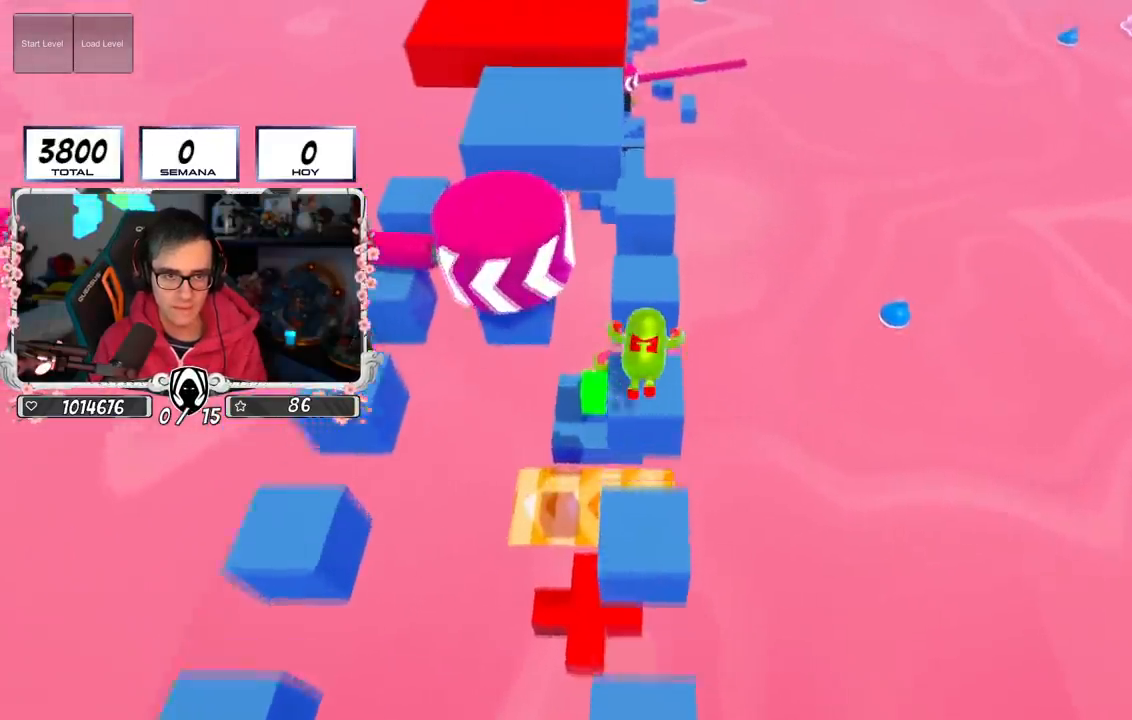
{"buttons": [], "left_stick": "down", "right_stick": "center", "events": [[84, "right_stick", "down"], [200, "left_stick", "down-left"], [250, "right_stick", "center"], [300, "left_stick", "down"]]}
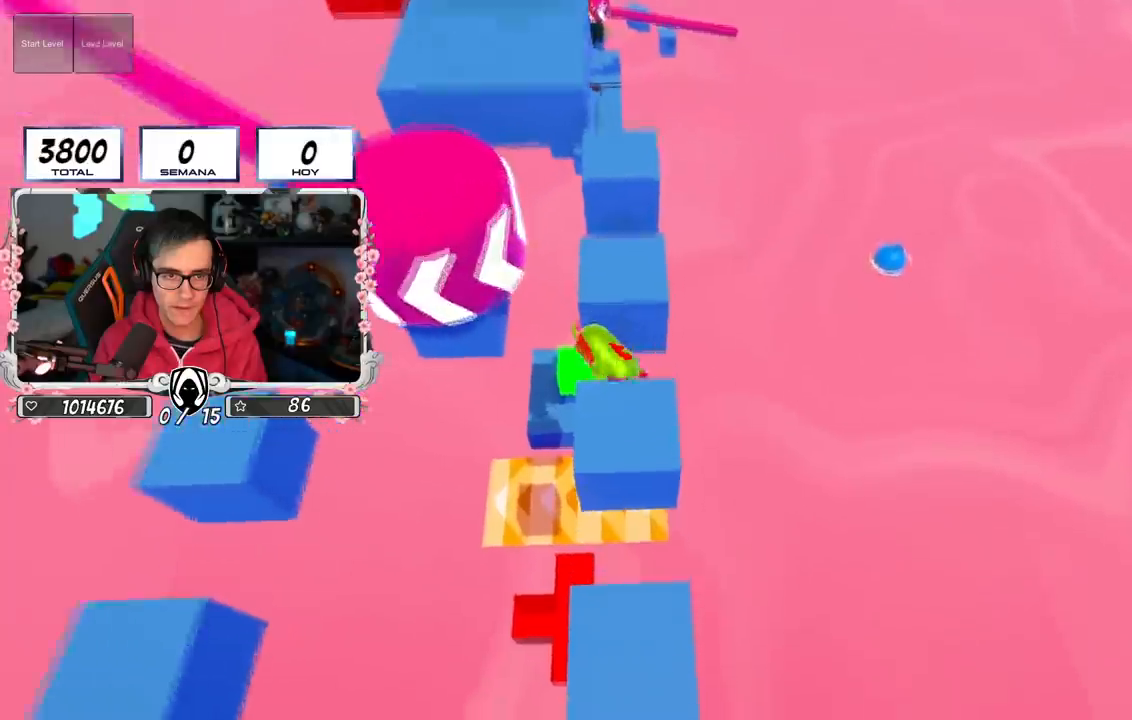
{"buttons": [], "left_stick": "up-left", "right_stick": "center", "events": [[216, "left_stick", "left"], [350, "left_stick", "up-left"]]}